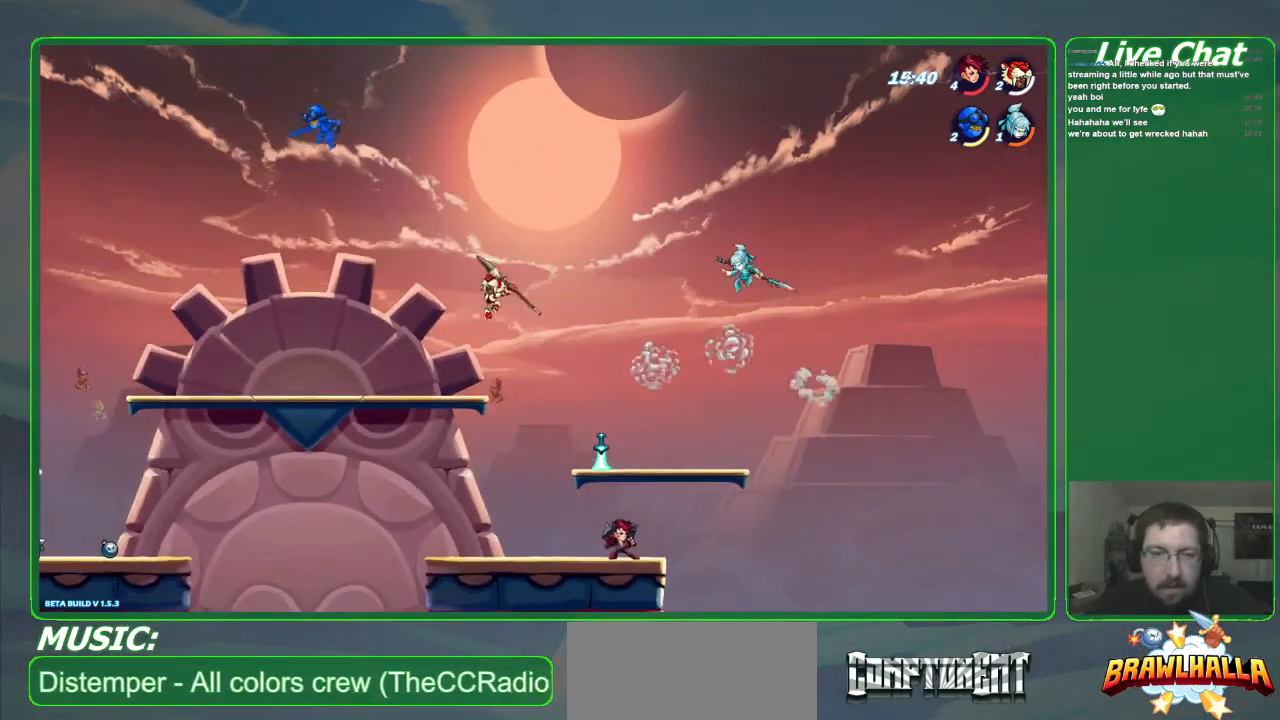
Gameplay with a controller (Xbox layout); each line is a JSON object with the inputs held at the frame after it. "events" lists button and stick changes between this image and that frame as [ms after this image, input, new state], when the widget could be followed in between. Not read: DPAD_DOWN DPAD_LEFT DPAD_RIGHT DPAD_UP L3 R3 right_stick.
{"buttons": ["R2"], "left_stick": "left", "events": [[300, "left_stick", "up-left"], [467, "left_stick", "left"], [500, "R2", "down"]]}
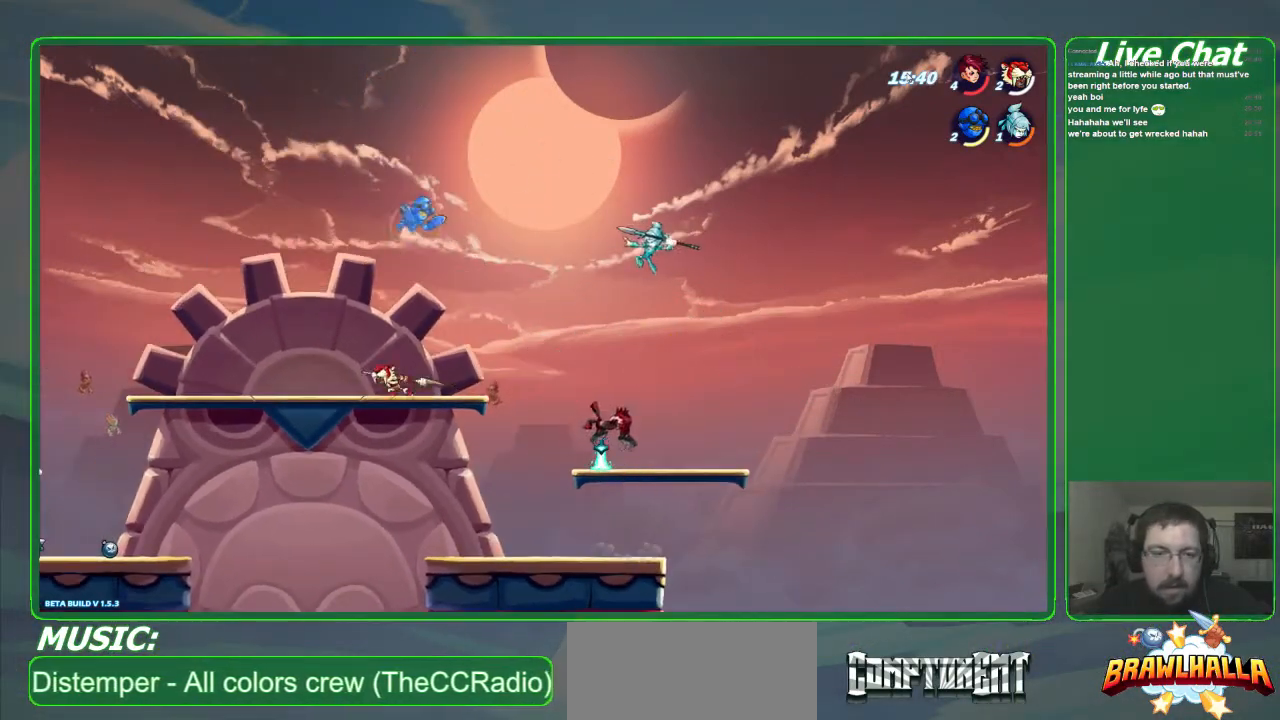
{"buttons": [], "left_stick": "right", "events": [[133, "R2", "up"], [200, "left_stick", "center"], [367, "left_stick", "right"]]}
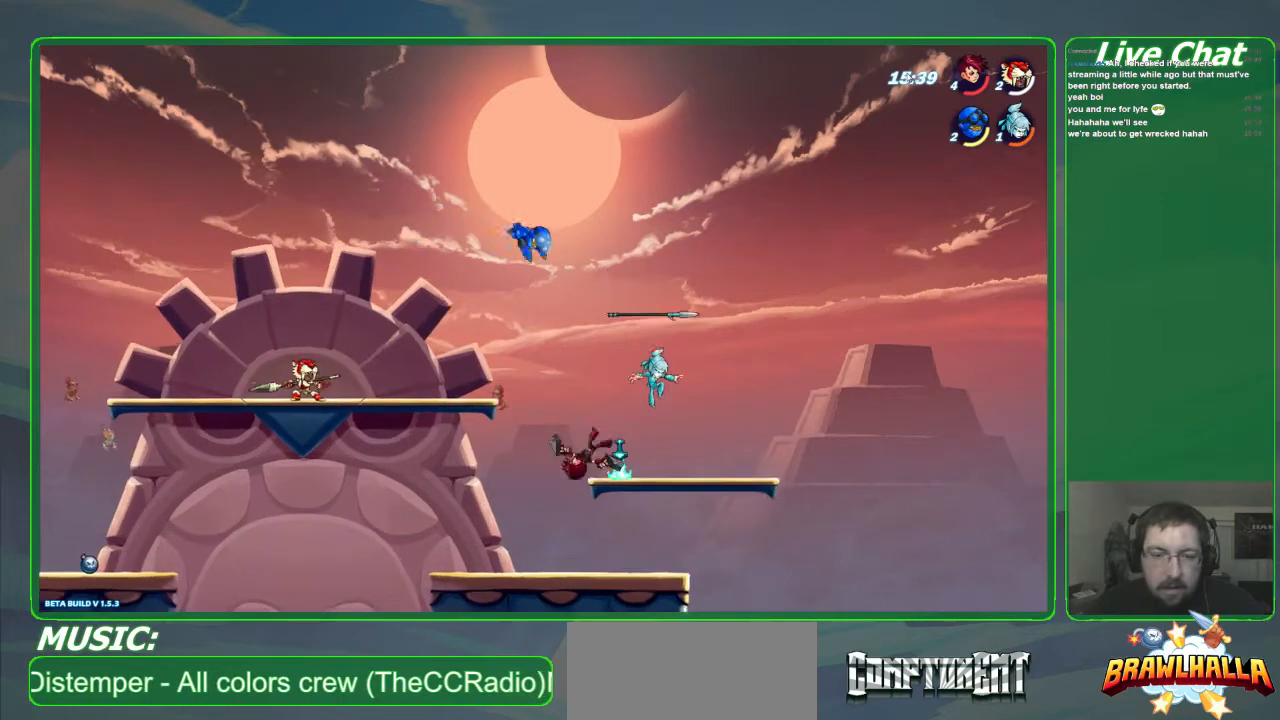
{"buttons": [], "left_stick": "right", "events": [[100, "A", "down"], [167, "A", "up"], [267, "left_stick", "down-left"], [467, "left_stick", "right"]]}
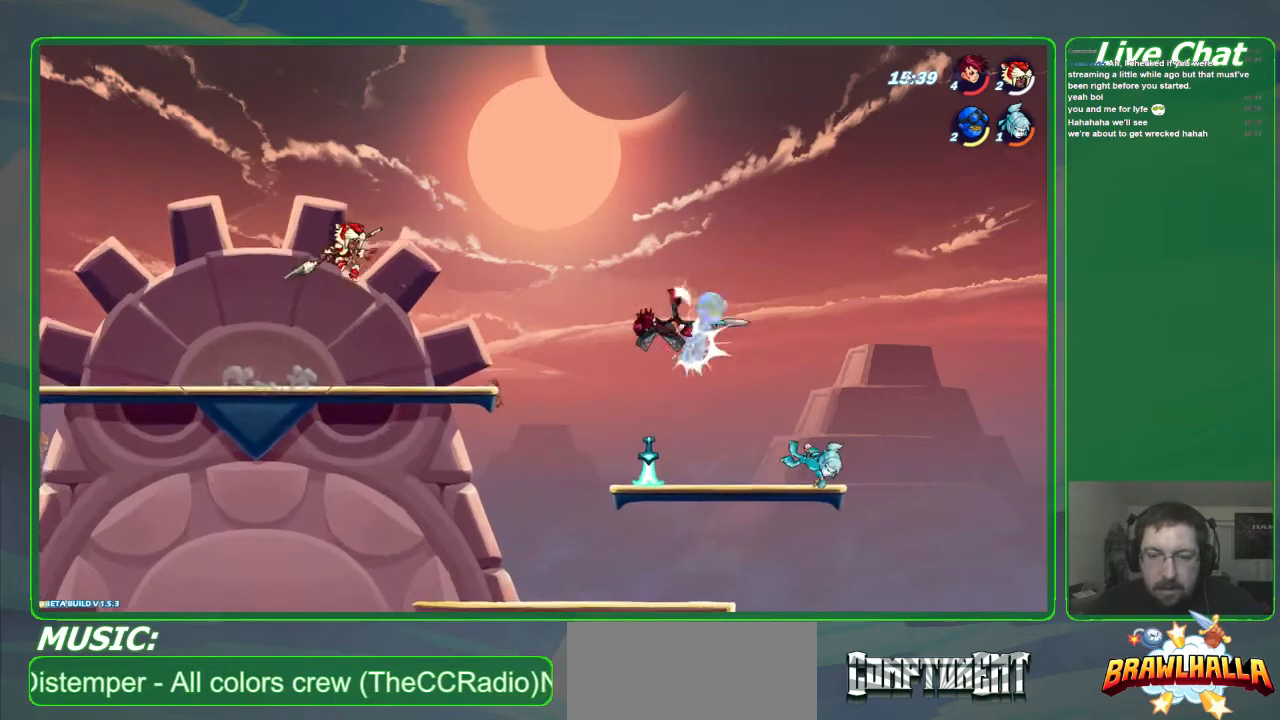
{"buttons": [], "left_stick": "right", "events": []}
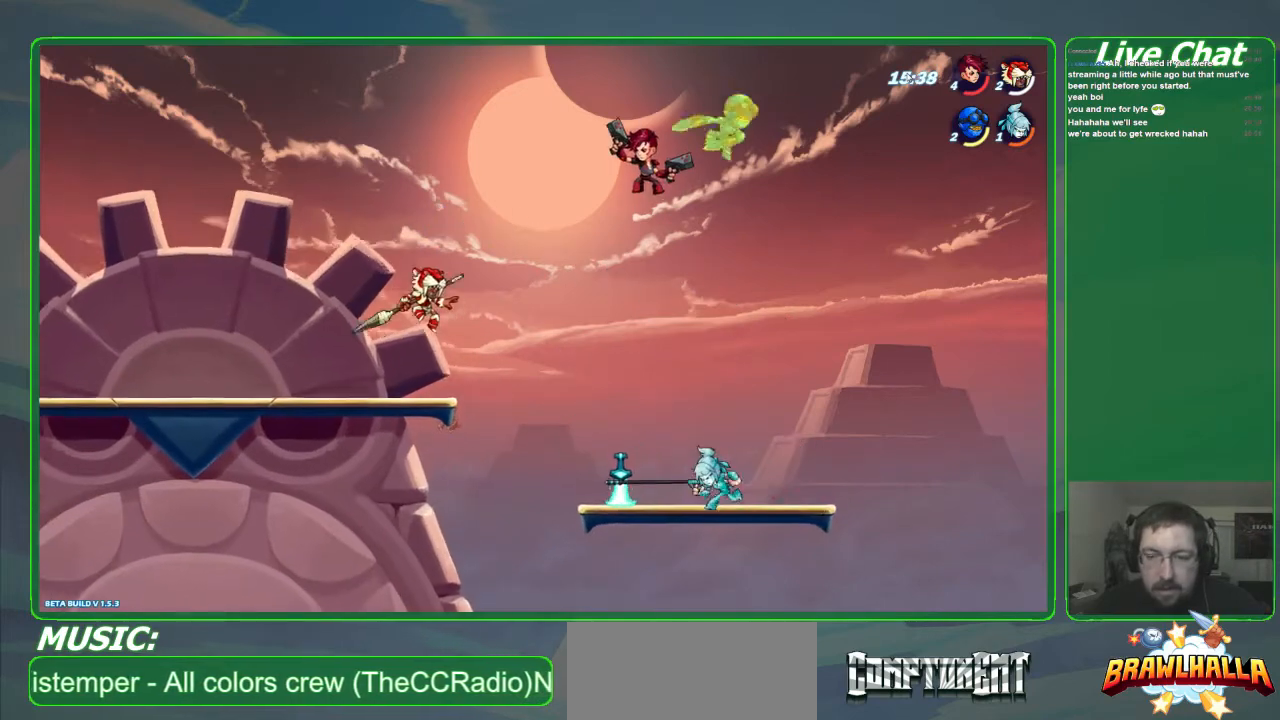
{"buttons": ["X"], "left_stick": "center", "events": [[333, "X", "down"], [433, "X", "up"], [467, "X", "down"], [500, "left_stick", "center"]]}
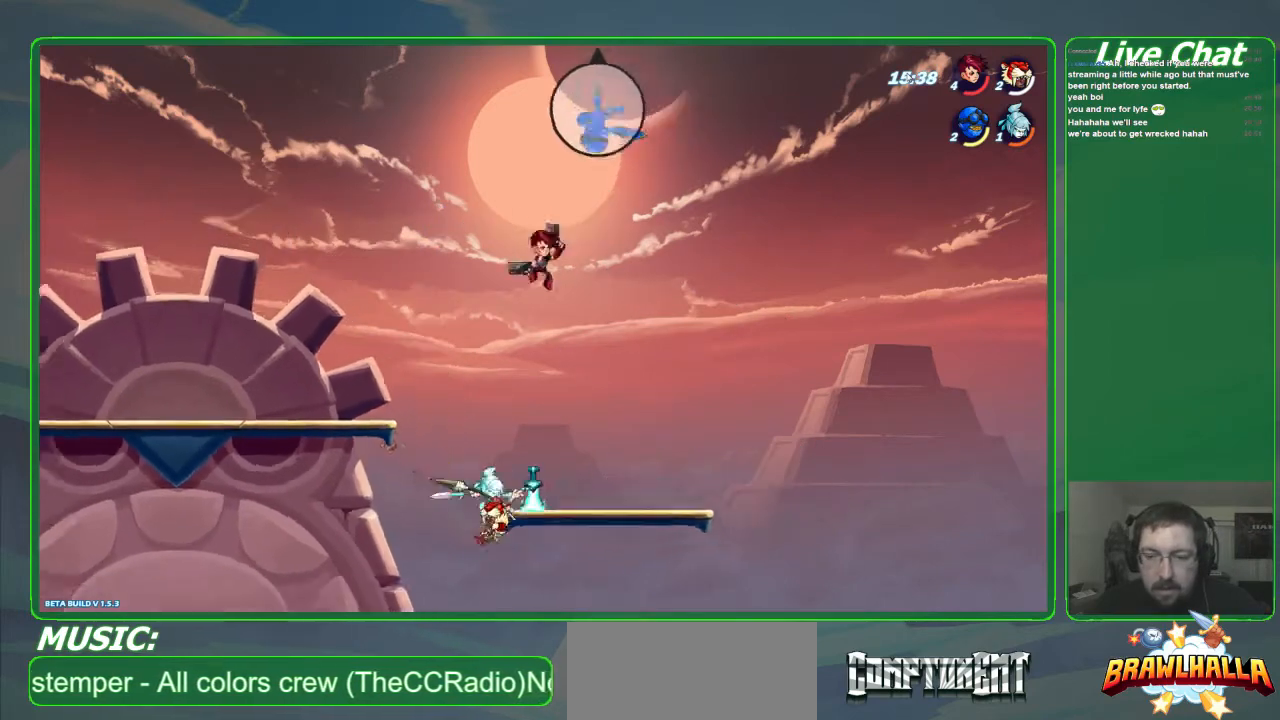
{"buttons": [], "left_stick": "left", "events": [[67, "X", "up"], [233, "left_stick", "left"]]}
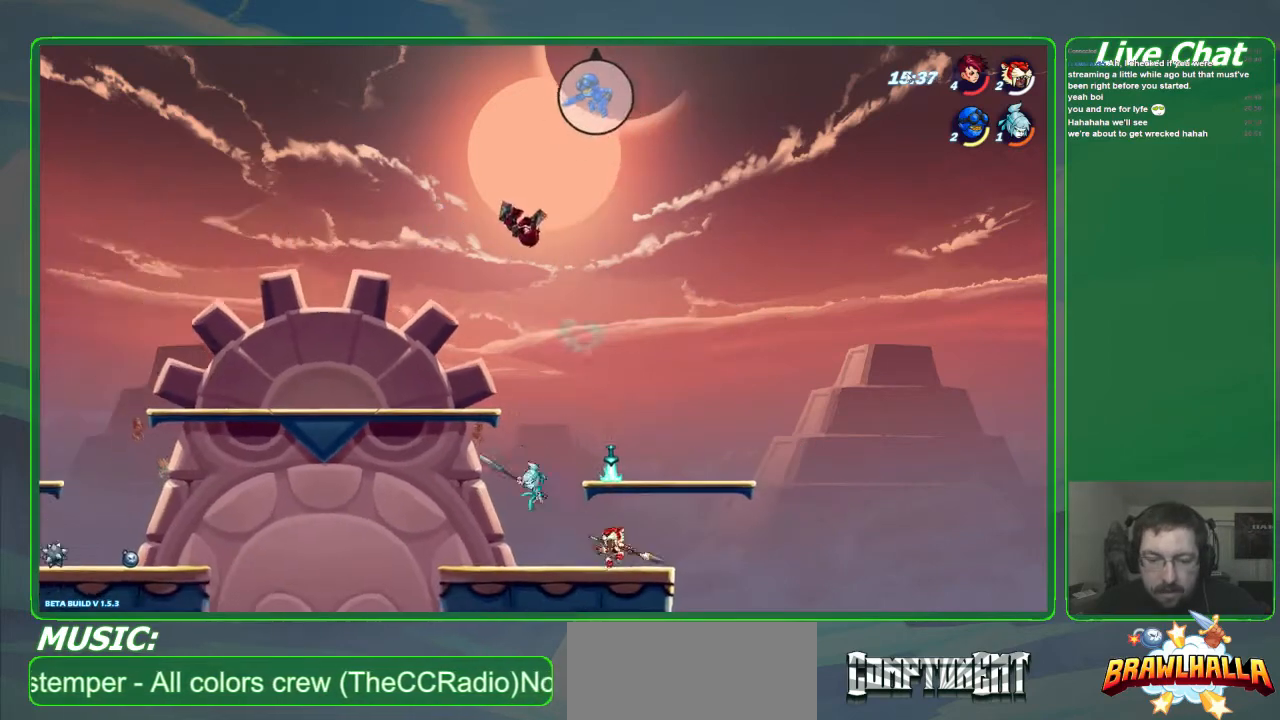
{"buttons": [], "left_stick": "left", "events": [[33, "A", "down"], [100, "A", "up"], [167, "R2", "down"], [167, "left_stick", "down-left"], [300, "R2", "up"], [500, "left_stick", "left"]]}
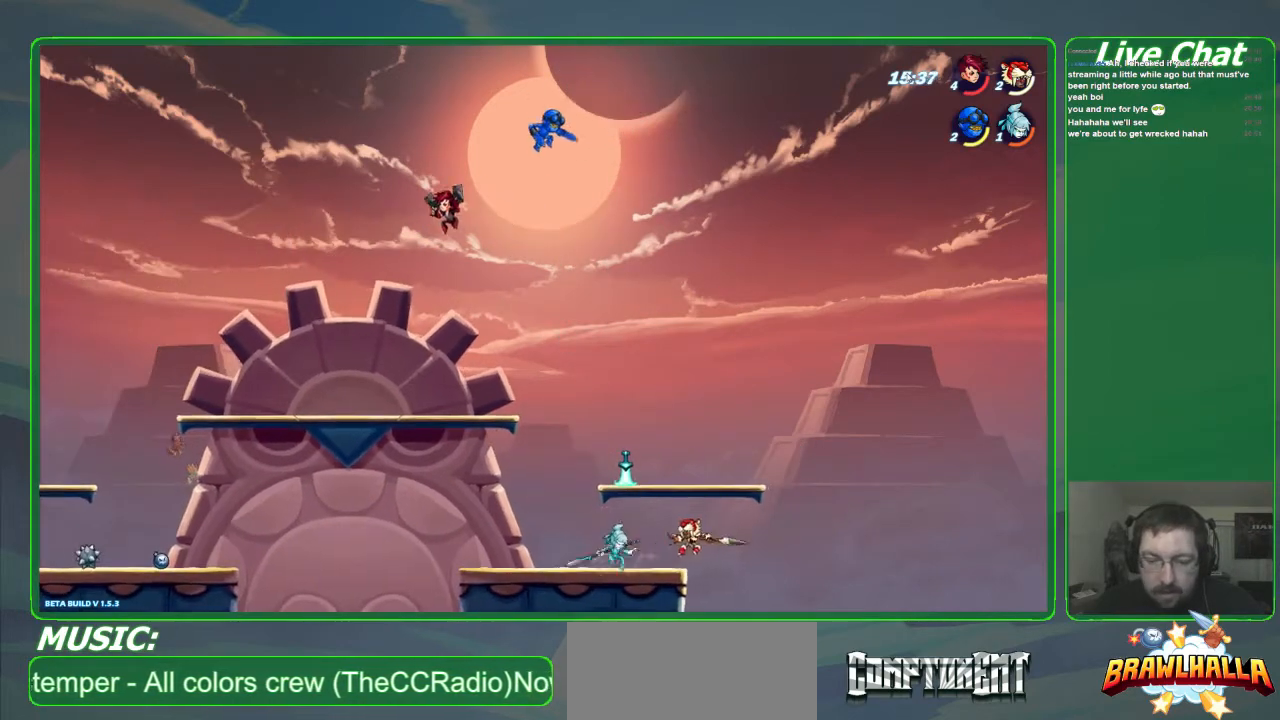
{"buttons": [], "left_stick": "left", "events": []}
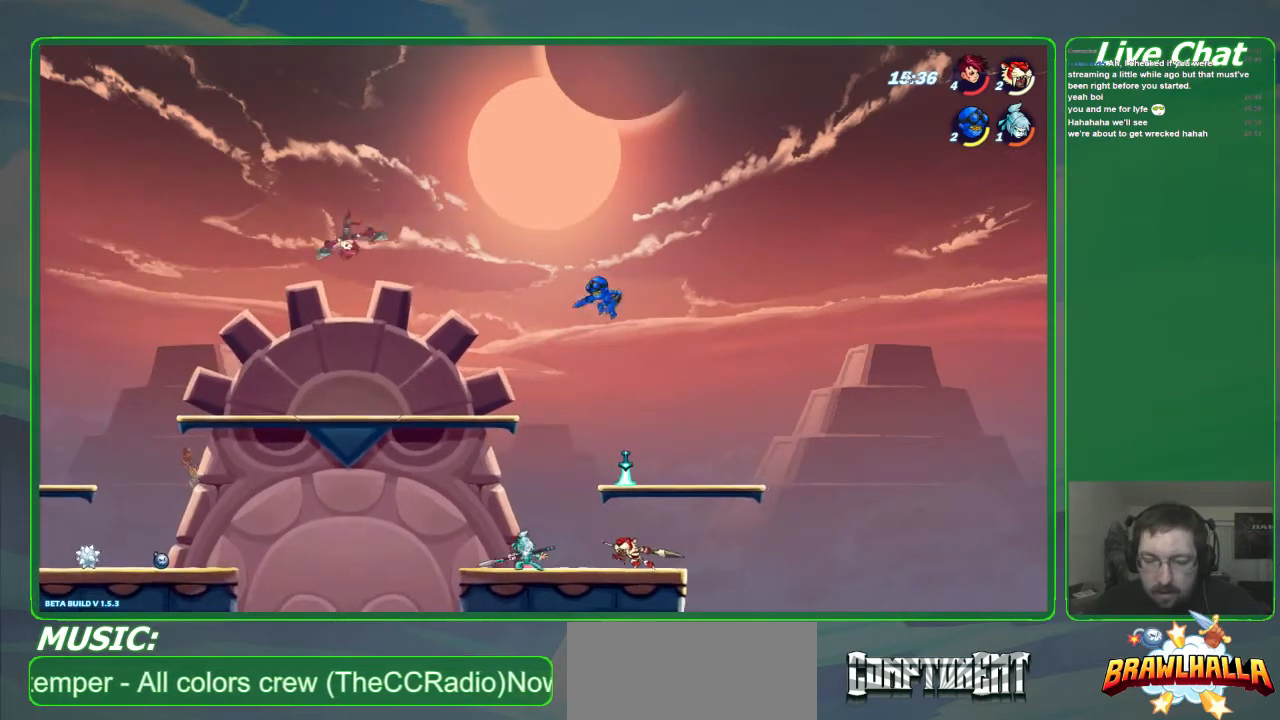
{"buttons": [], "left_stick": "center", "events": [[133, "A", "down"], [133, "R2", "down"], [233, "A", "up"], [267, "R2", "up"], [400, "left_stick", "center"]]}
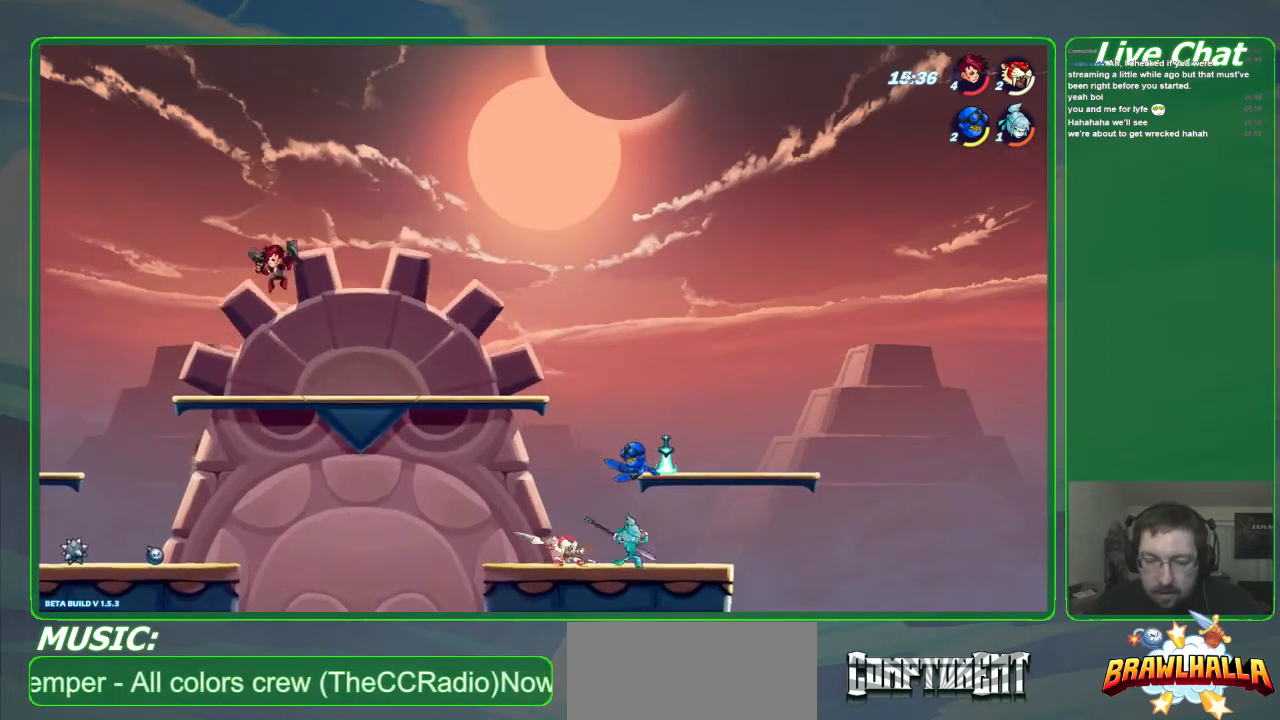
{"buttons": [], "left_stick": "center", "events": [[33, "left_stick", "right"], [167, "X", "down"], [267, "X", "up"], [300, "left_stick", "center"], [333, "X", "down"], [433, "X", "up"]]}
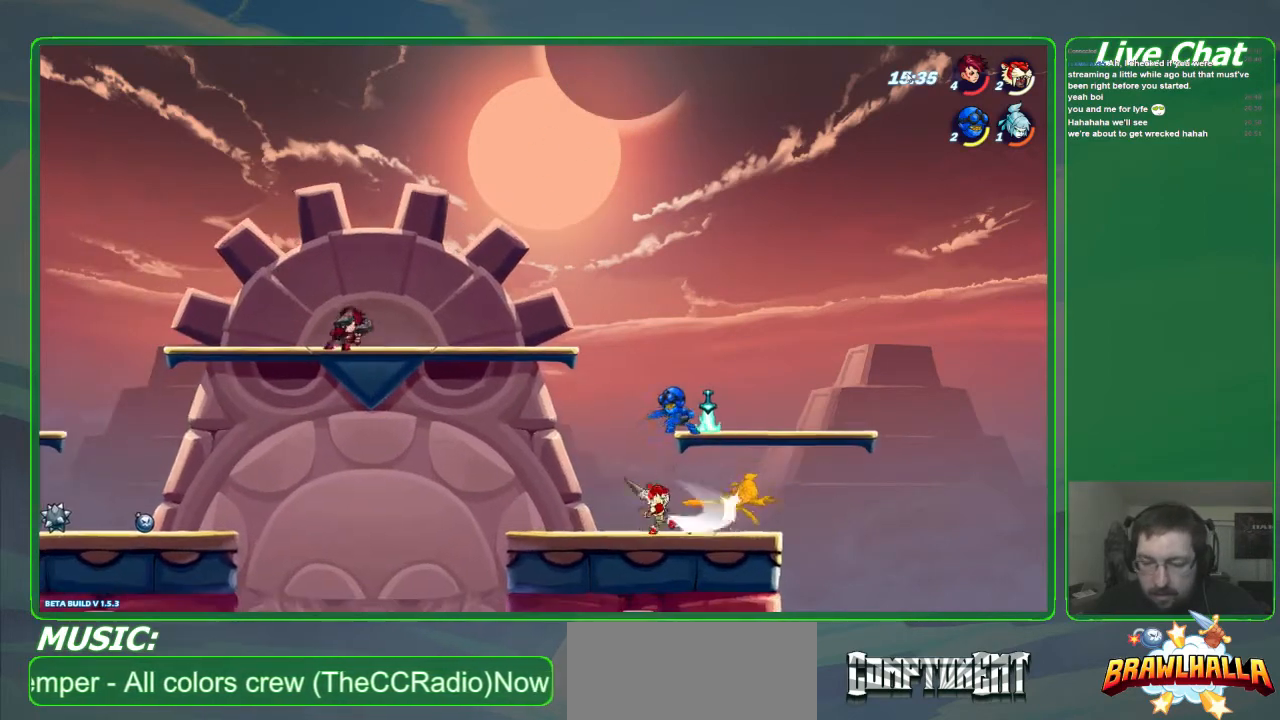
{"buttons": [], "left_stick": "center", "events": [[33, "X", "down"], [133, "X", "up"]]}
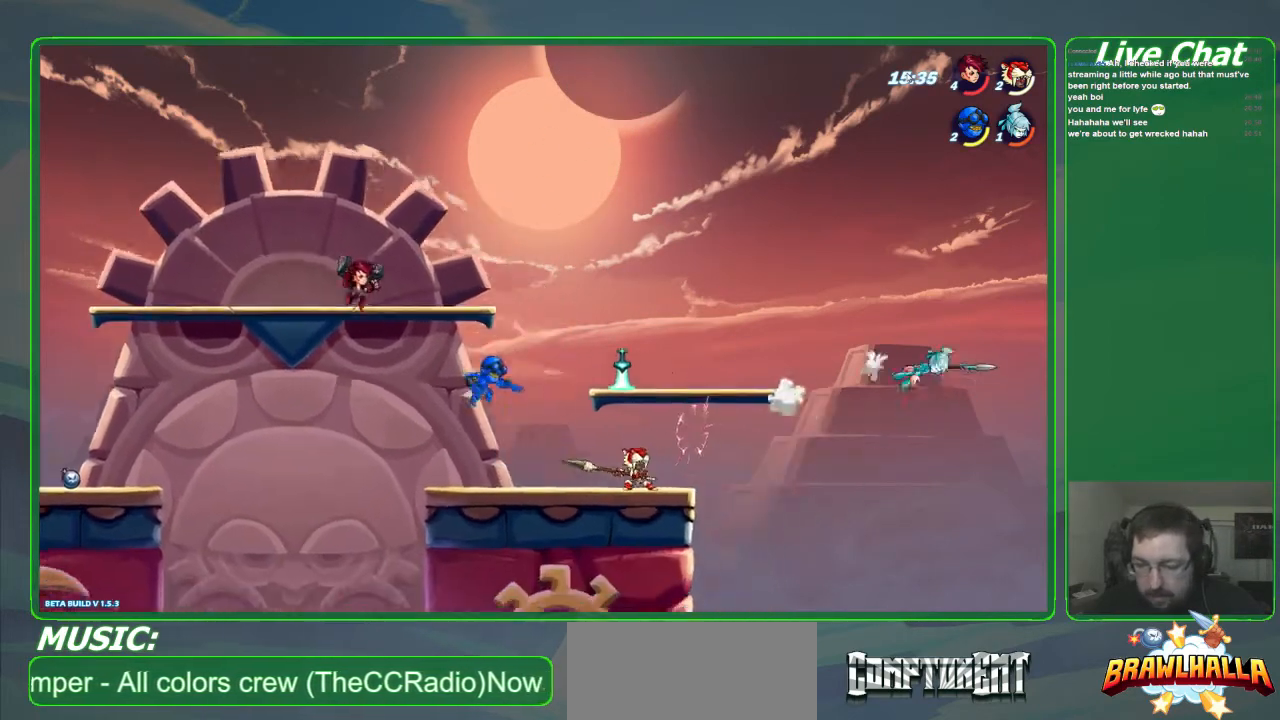
{"buttons": [], "left_stick": "center", "events": [[233, "left_stick", "left"], [333, "R2", "down"], [467, "R2", "up"], [467, "left_stick", "center"]]}
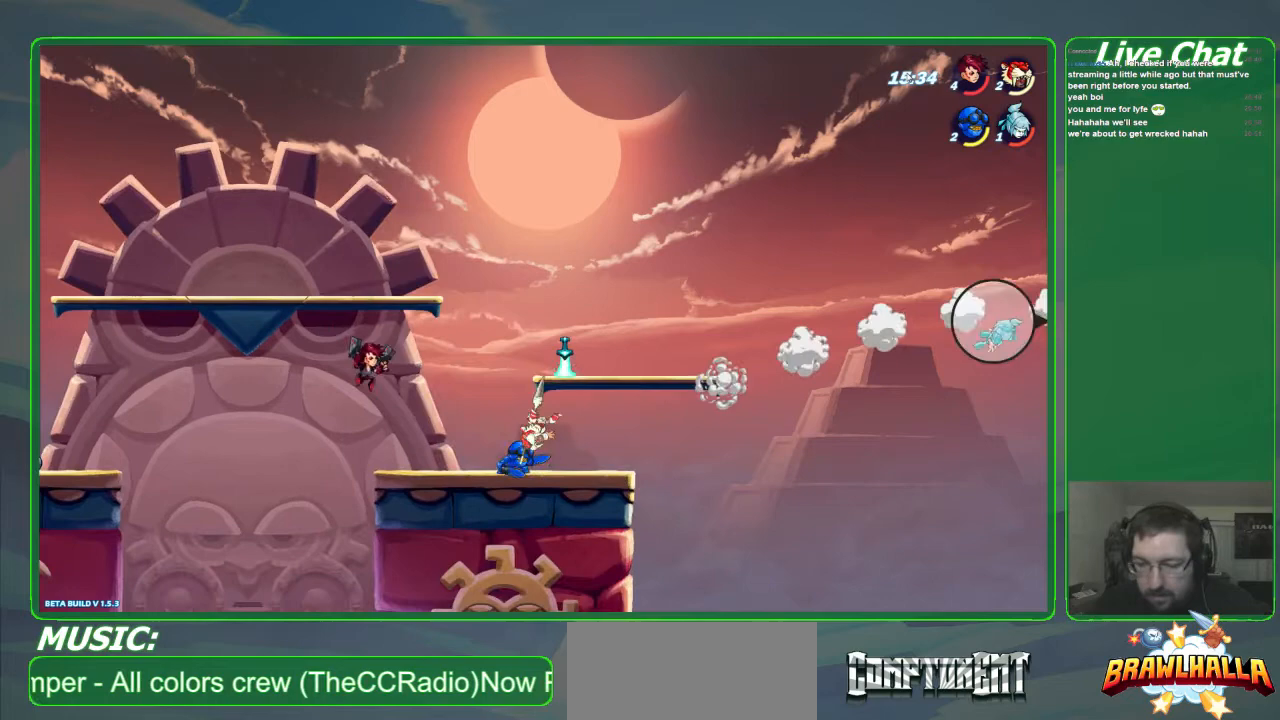
{"buttons": ["X"], "left_stick": "up", "events": [[200, "left_stick", "right"], [333, "X", "down"], [367, "left_stick", "up"], [433, "X", "up"], [500, "X", "down"]]}
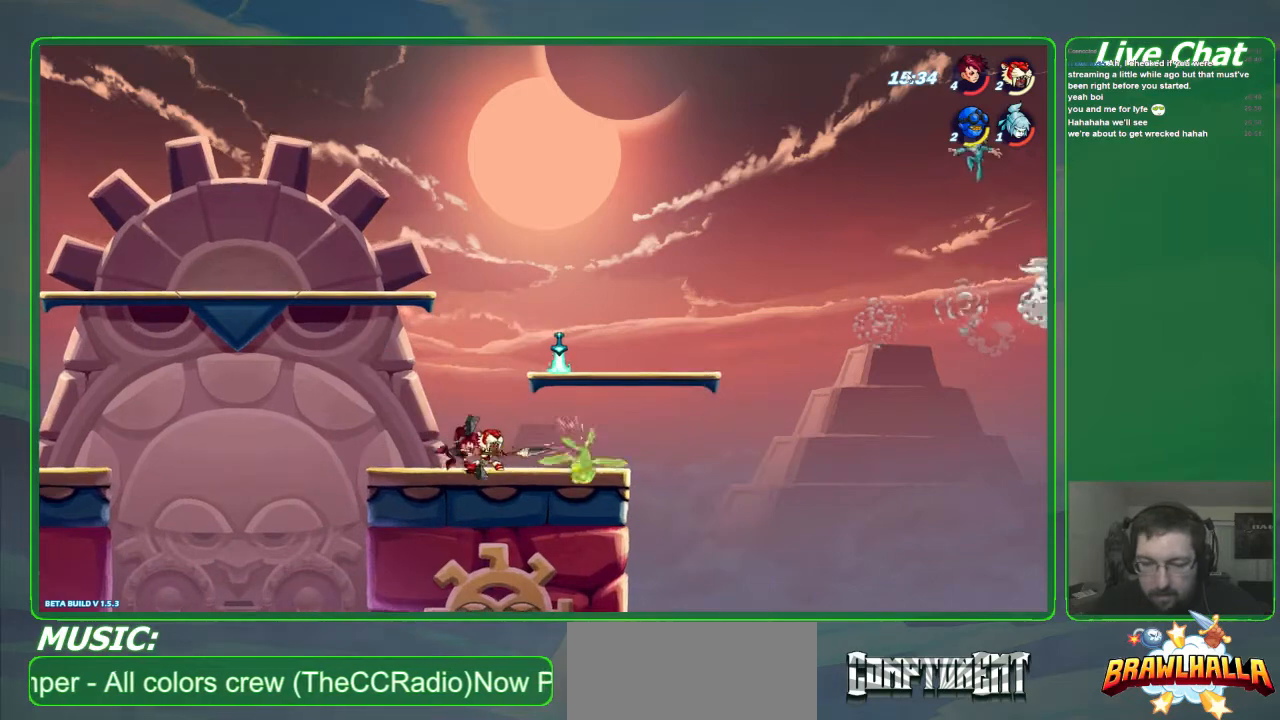
{"buttons": [], "left_stick": "center", "events": [[100, "X", "up"], [167, "X", "down"], [300, "X", "up"], [367, "X", "down"], [467, "X", "up"], [500, "left_stick", "center"]]}
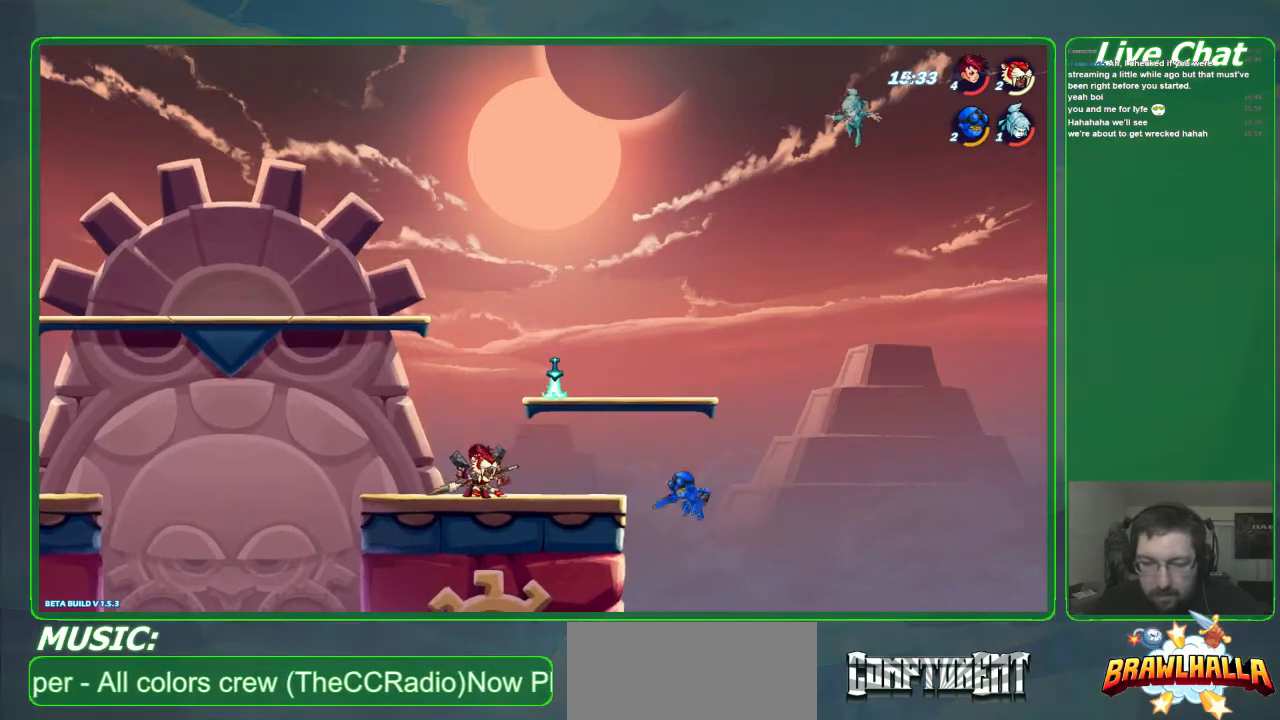
{"buttons": [], "left_stick": "up-left", "events": [[433, "left_stick", "left"], [500, "left_stick", "up-left"]]}
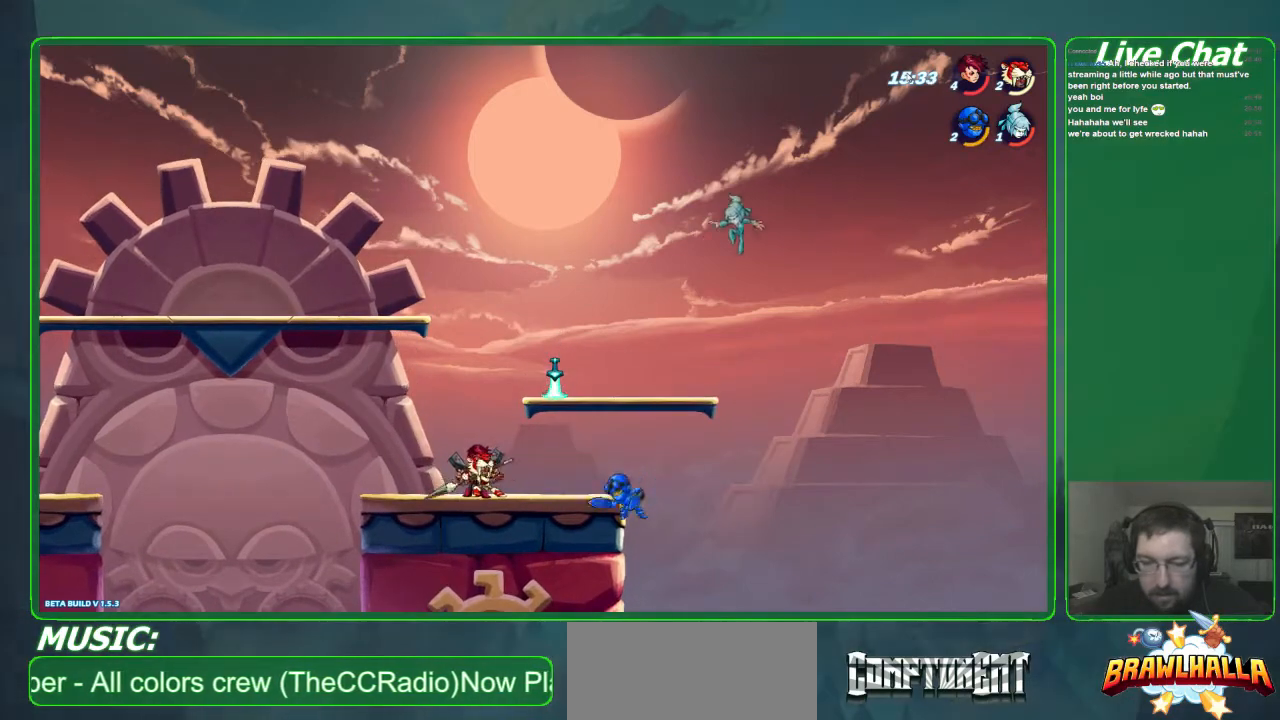
{"buttons": [], "left_stick": "right", "events": [[133, "A", "down"], [167, "left_stick", "left"], [200, "A", "up"], [300, "left_stick", "center"], [400, "left_stick", "right"]]}
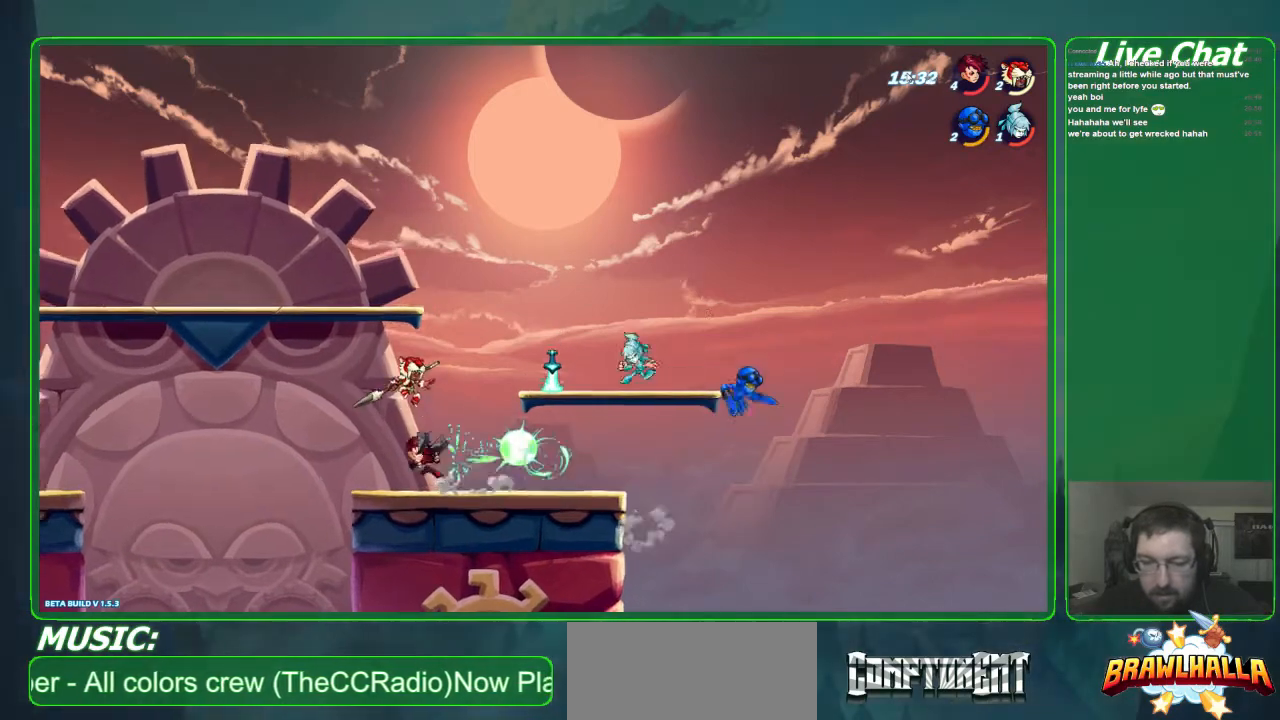
{"buttons": [], "left_stick": "right", "events": [[133, "left_stick", "up-left"], [233, "left_stick", "right"]]}
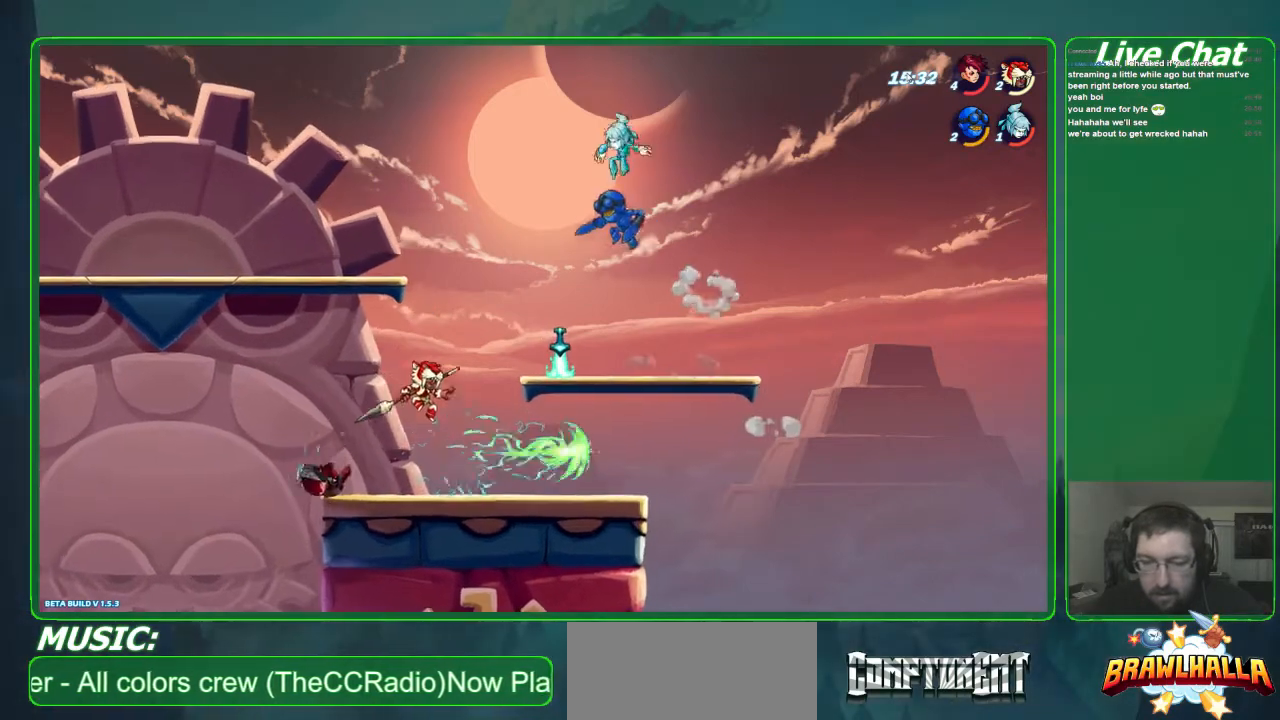
{"buttons": ["X"], "left_stick": "up-right", "events": [[67, "A", "down"], [100, "left_stick", "up-right"], [133, "A", "up"], [200, "X", "down"], [300, "X", "up"], [333, "X", "down"], [433, "X", "up"], [500, "X", "down"]]}
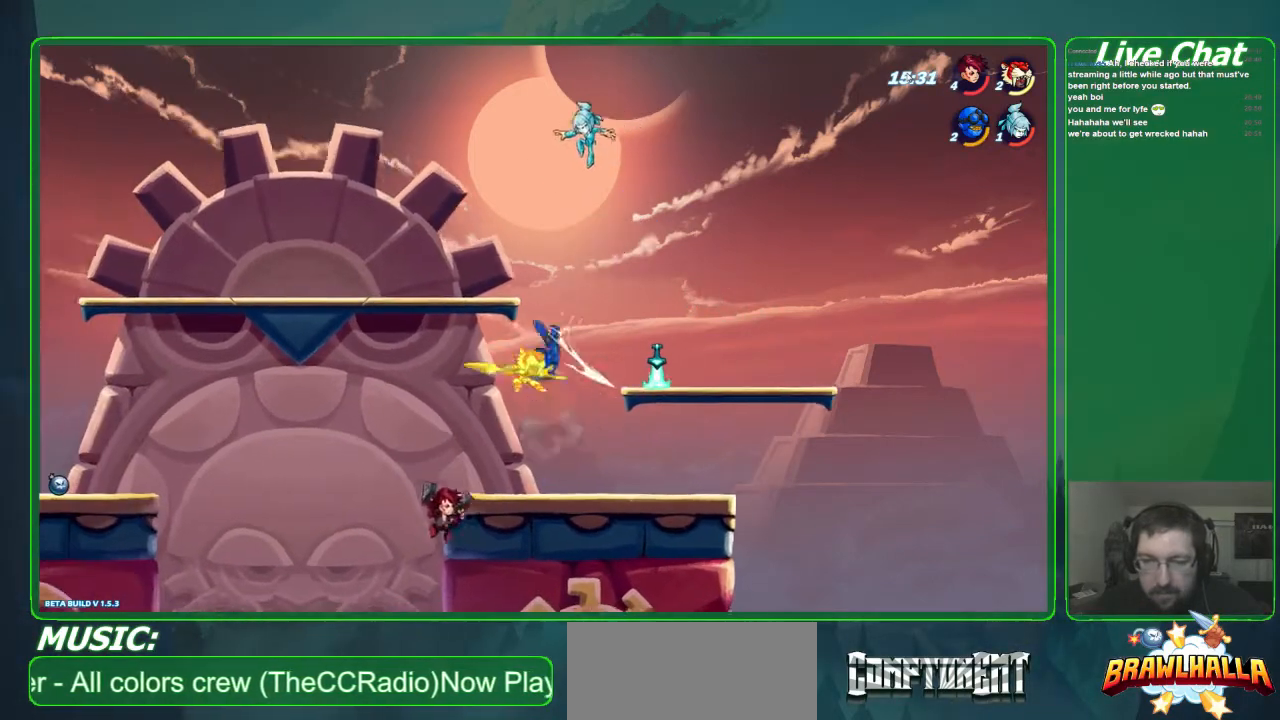
{"buttons": ["A"], "left_stick": "up-right", "events": [[100, "X", "up"], [500, "A", "down"]]}
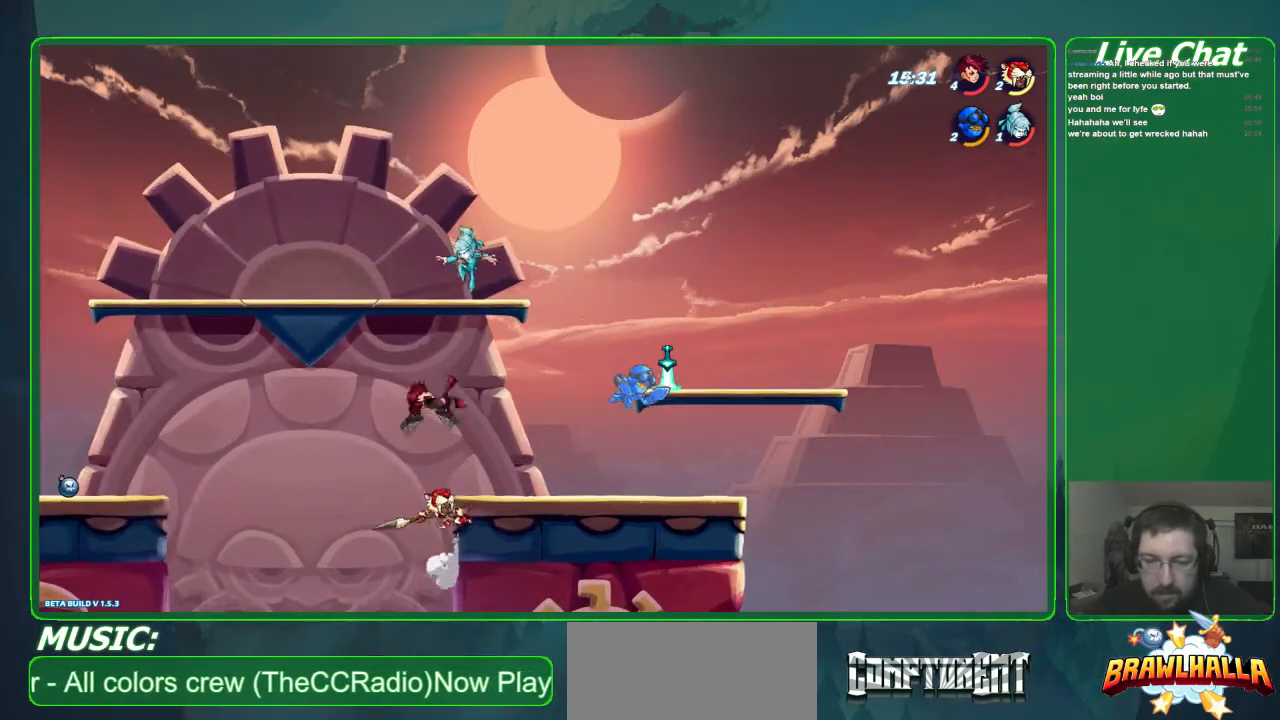
{"buttons": [], "left_stick": "up-right", "events": [[100, "A", "up"], [233, "left_stick", "up-left"], [467, "left_stick", "up-right"]]}
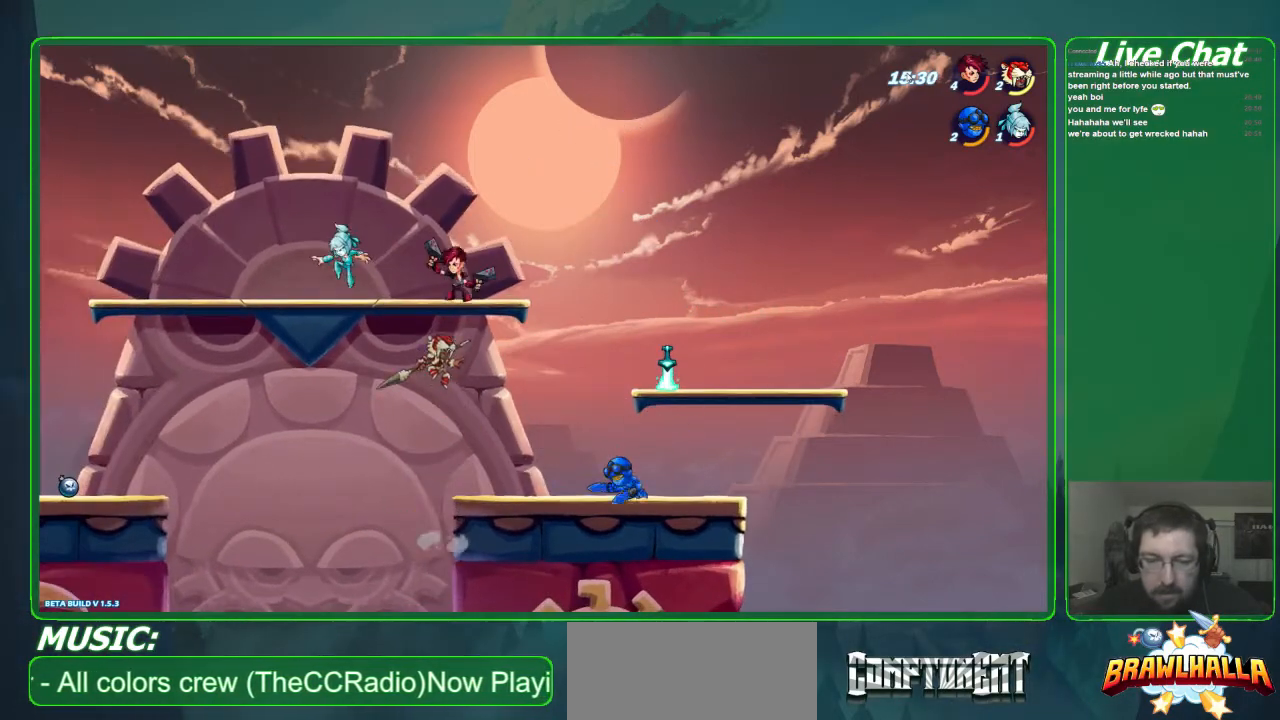
{"buttons": ["X"], "left_stick": "up-right", "events": [[300, "X", "down"], [433, "X", "up"], [467, "X", "down"]]}
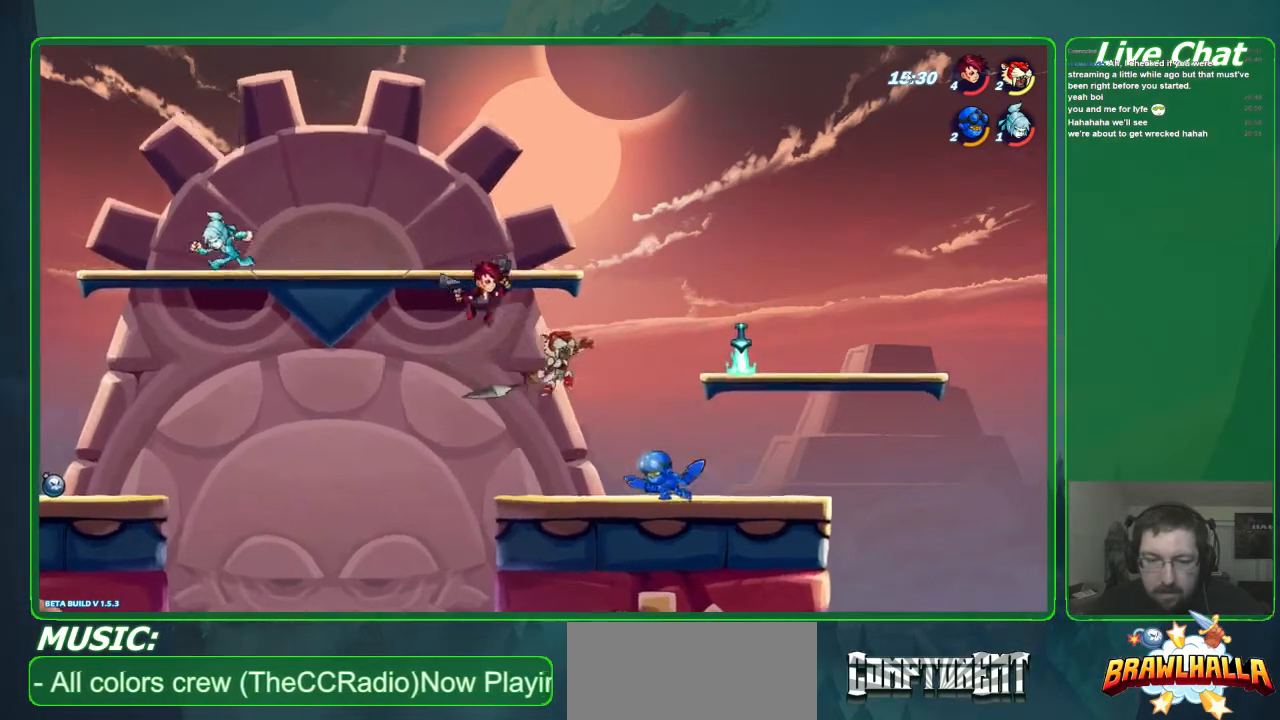
{"buttons": [], "left_stick": "up-right", "events": [[100, "X", "up"], [167, "X", "down"], [300, "X", "up"]]}
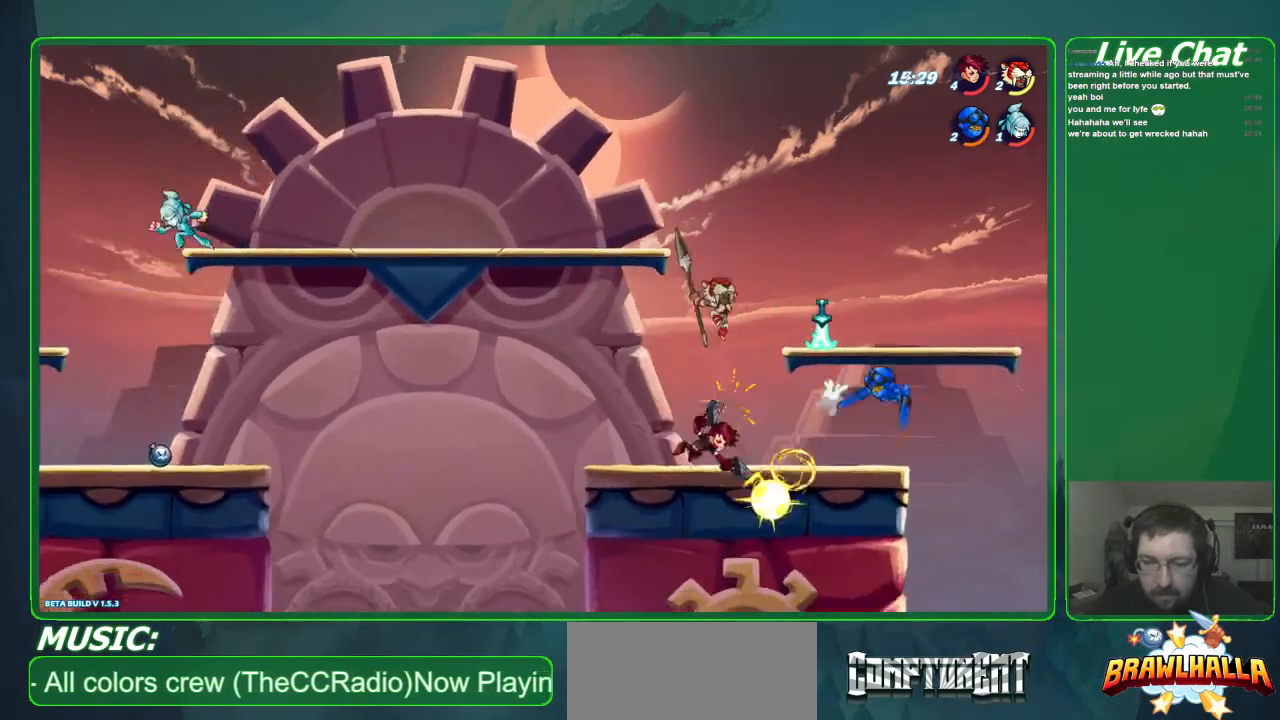
{"buttons": [], "left_stick": "center", "events": [[33, "left_stick", "up-left"], [233, "left_stick", "left"], [467, "left_stick", "center"]]}
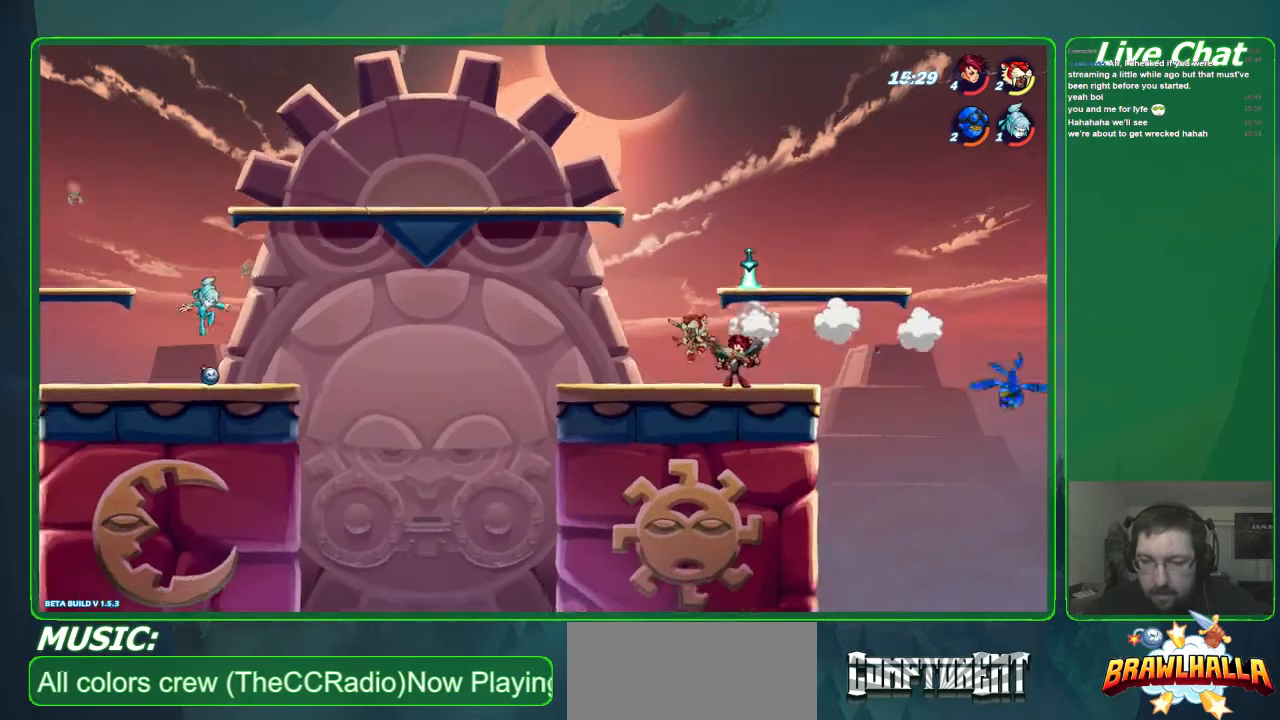
{"buttons": ["R1"], "left_stick": "right", "events": [[33, "left_stick", "right"], [500, "R1", "down"]]}
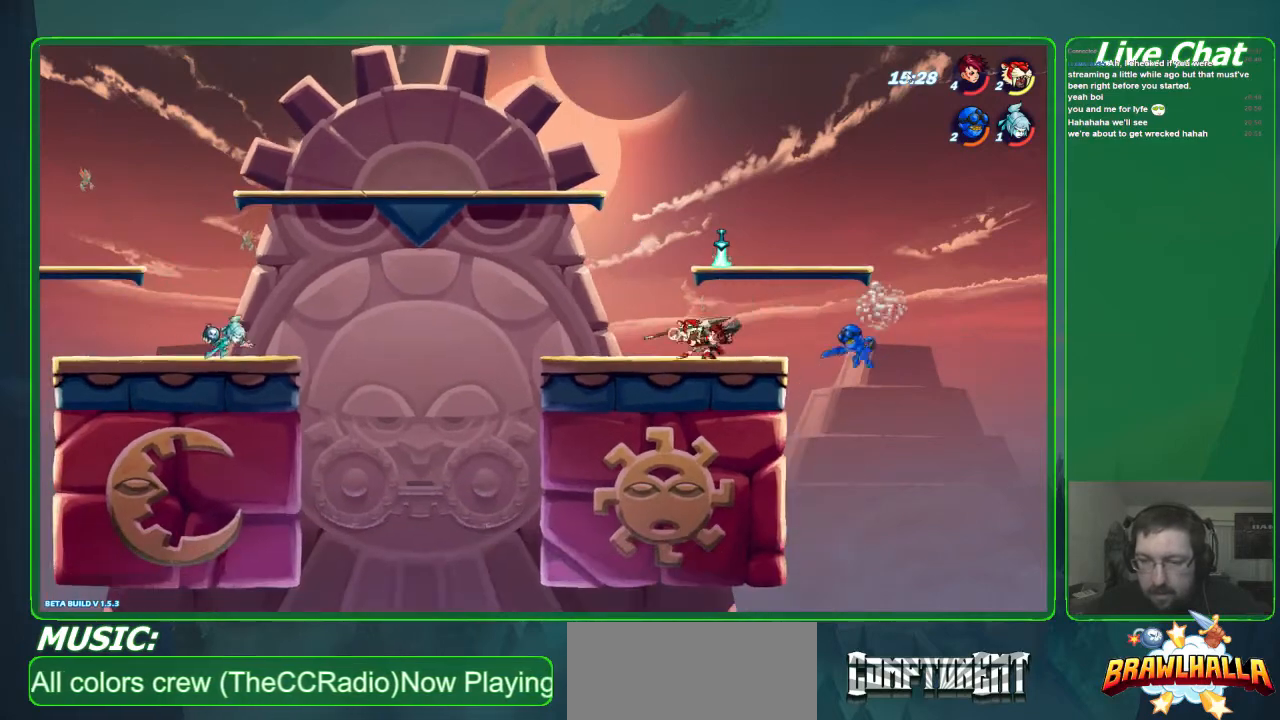
{"buttons": [], "left_stick": "center", "events": [[67, "R1", "up"], [100, "left_stick", "center"]]}
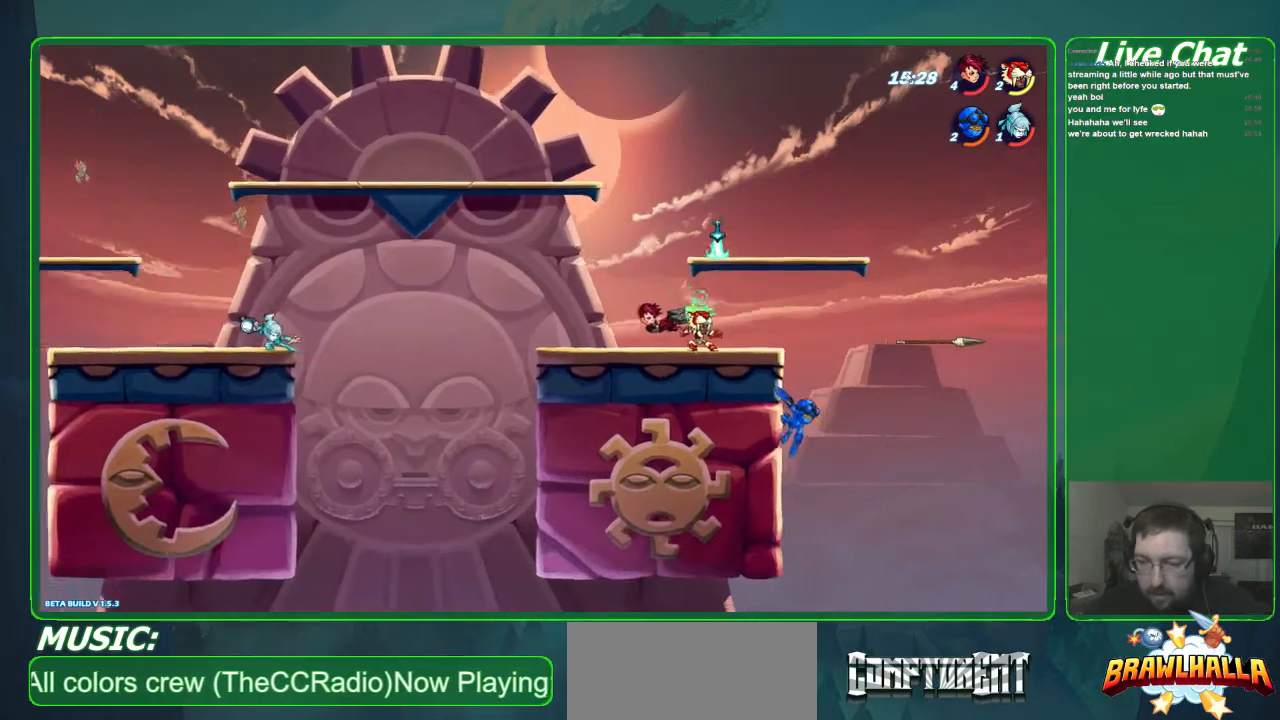
{"buttons": [], "left_stick": "down", "events": [[200, "left_stick", "down-right"], [300, "left_stick", "down"], [333, "X", "down"], [467, "X", "up"]]}
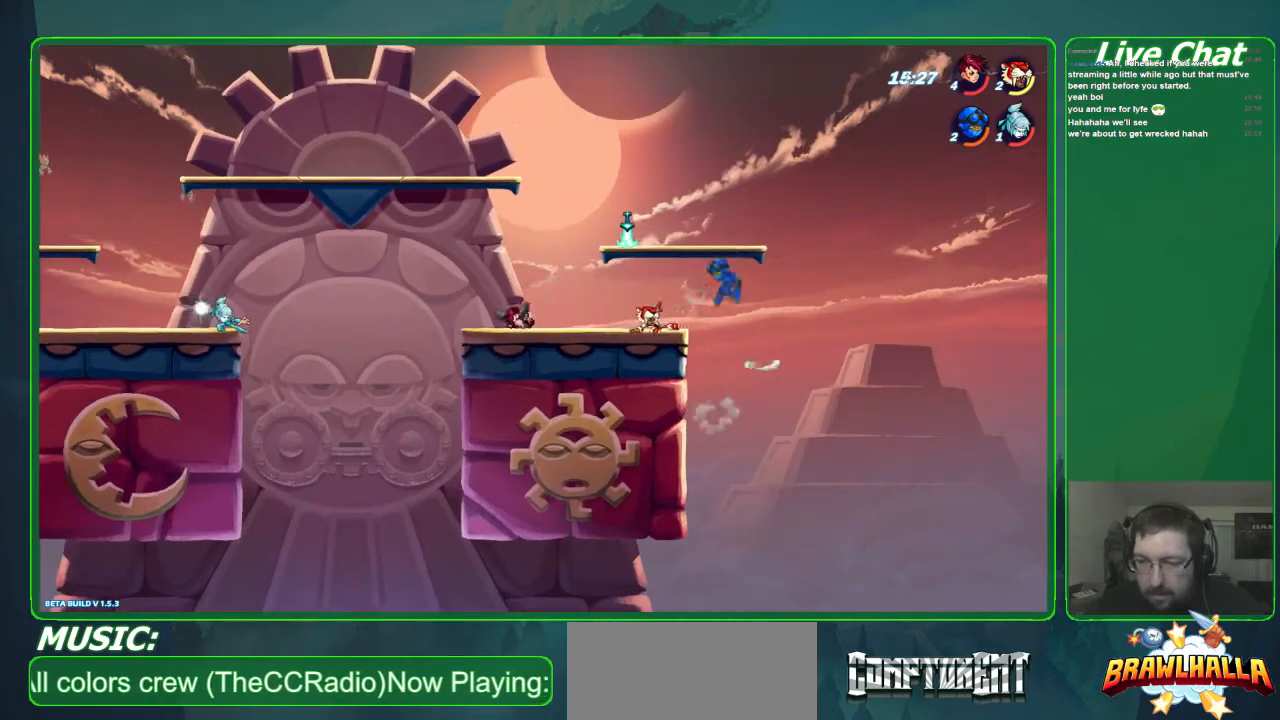
{"buttons": [], "left_stick": "left", "events": [[33, "X", "down"], [133, "left_stick", "center"], [167, "X", "up"], [433, "left_stick", "left"]]}
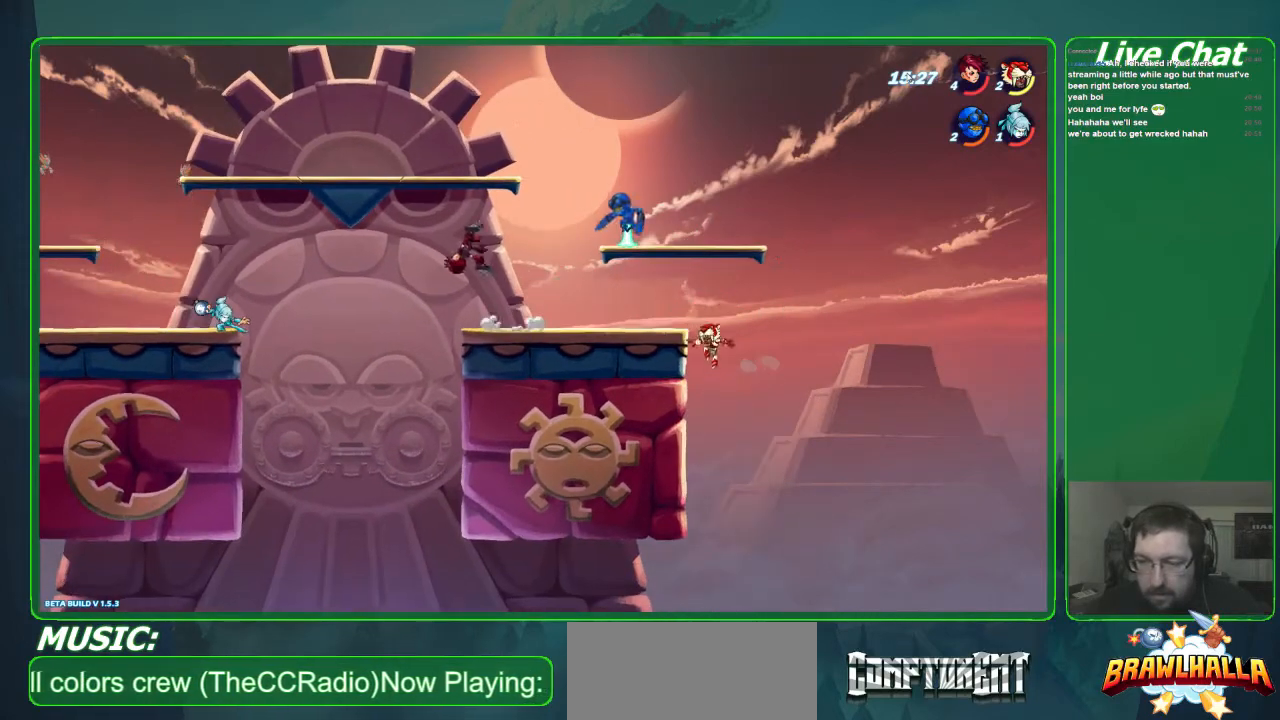
{"buttons": [], "left_stick": "up-left", "events": [[100, "left_stick", "up-left"], [133, "A", "down"], [300, "A", "up"]]}